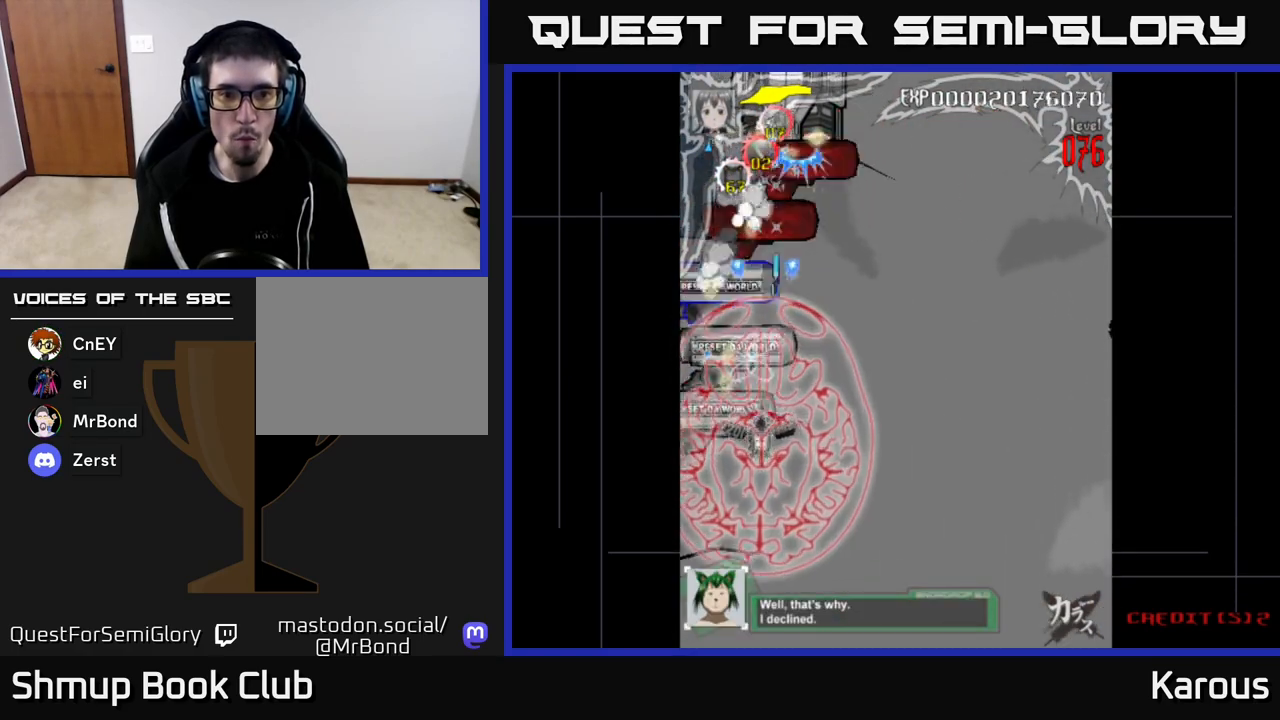
Gameplay with a controller (Xbox layout); each line is a JSON object with the inputs held at the frame after it. "events" lists button and stick changes between this image and that frame as [ms after this image, input, new state], when the widget could be followed in between.
{"buttons": ["A", "DPAD_UP"], "left_stick": "center", "right_stick": "center", "events": [[117, "DPAD_DOWN", "up"], [150, "DPAD_UP", "down"]]}
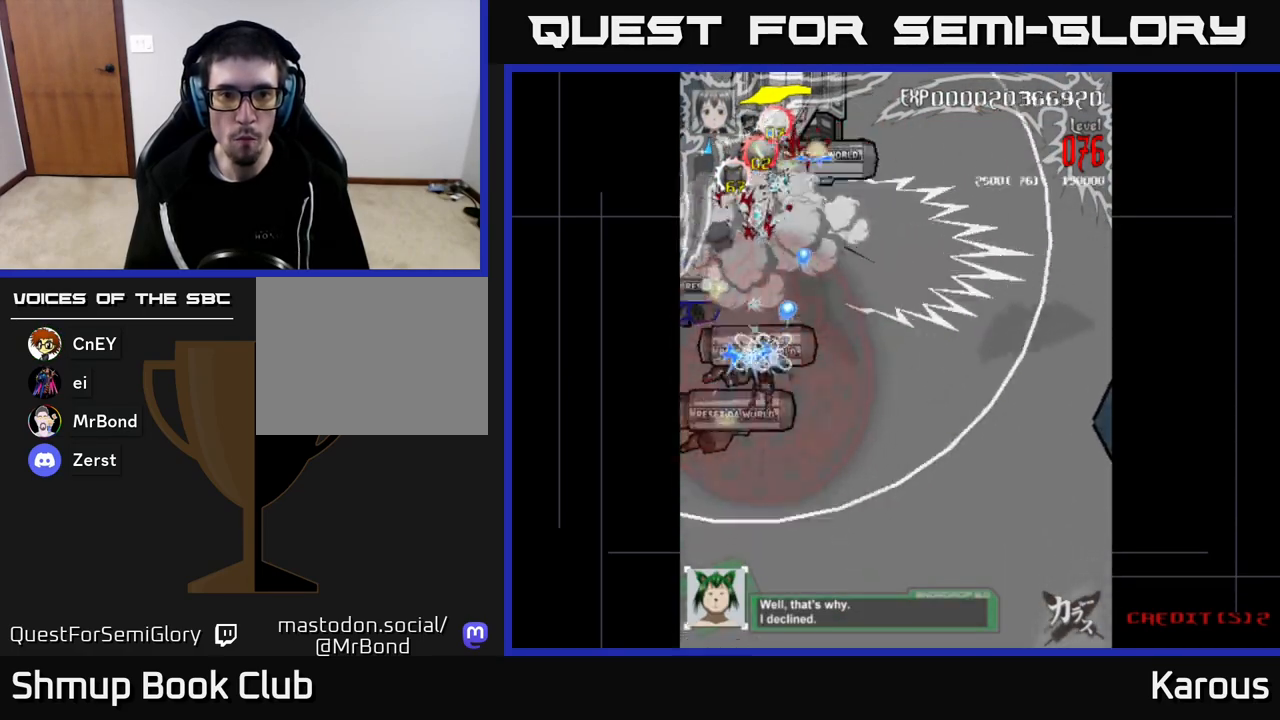
{"buttons": ["A", "DPAD_UP", "DPAD_RIGHT"], "left_stick": "center", "right_stick": "center", "events": [[300, "DPAD_RIGHT", "down"]]}
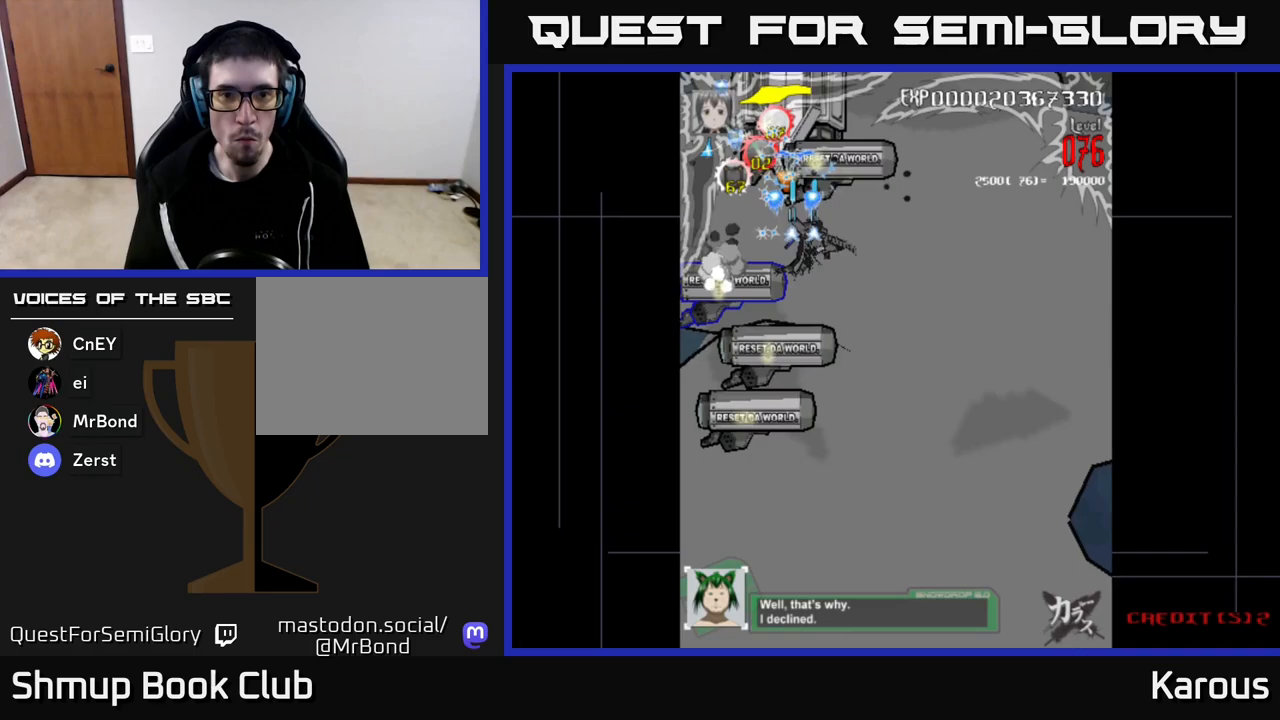
{"buttons": ["A", "DPAD_DOWN", "DPAD_LEFT"], "left_stick": "center", "right_stick": "center", "events": [[117, "DPAD_UP", "up"], [200, "DPAD_RIGHT", "up"], [233, "DPAD_DOWN", "down"], [283, "DPAD_LEFT", "down"]]}
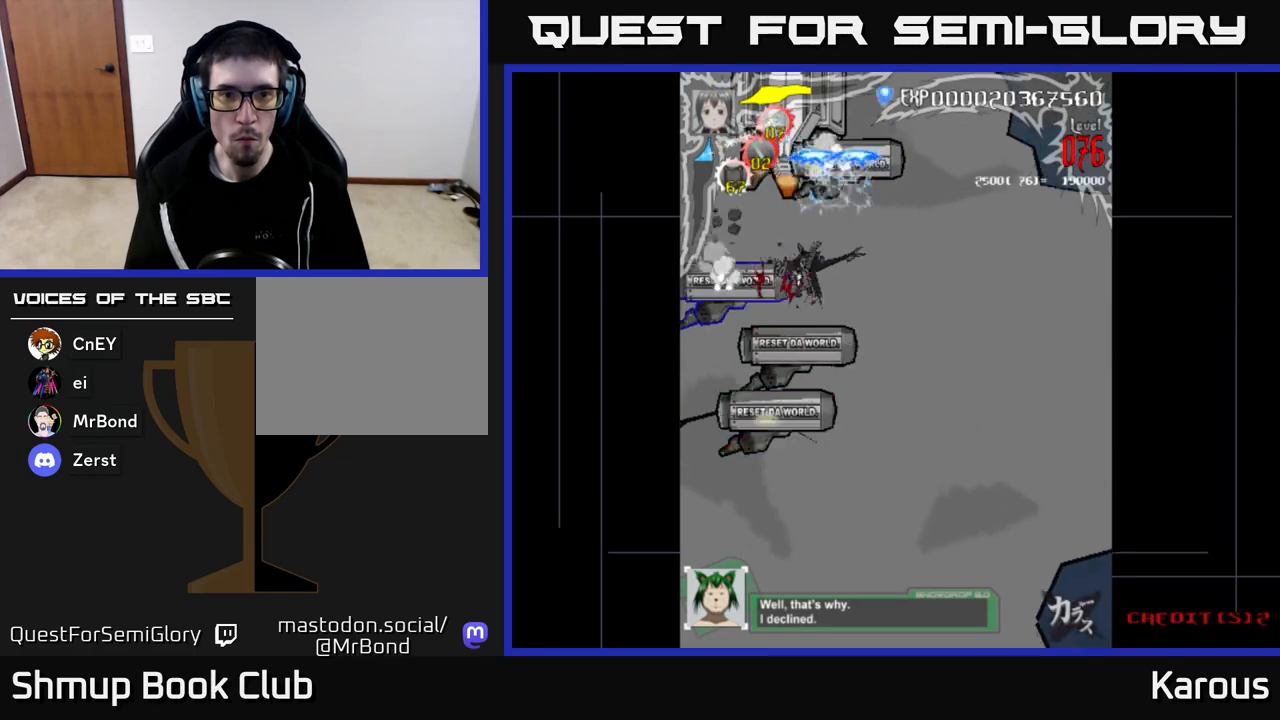
{"buttons": ["A", "DPAD_DOWN", "DPAD_RIGHT"], "left_stick": "center", "right_stick": "center", "events": [[200, "DPAD_LEFT", "up"], [300, "DPAD_RIGHT", "down"]]}
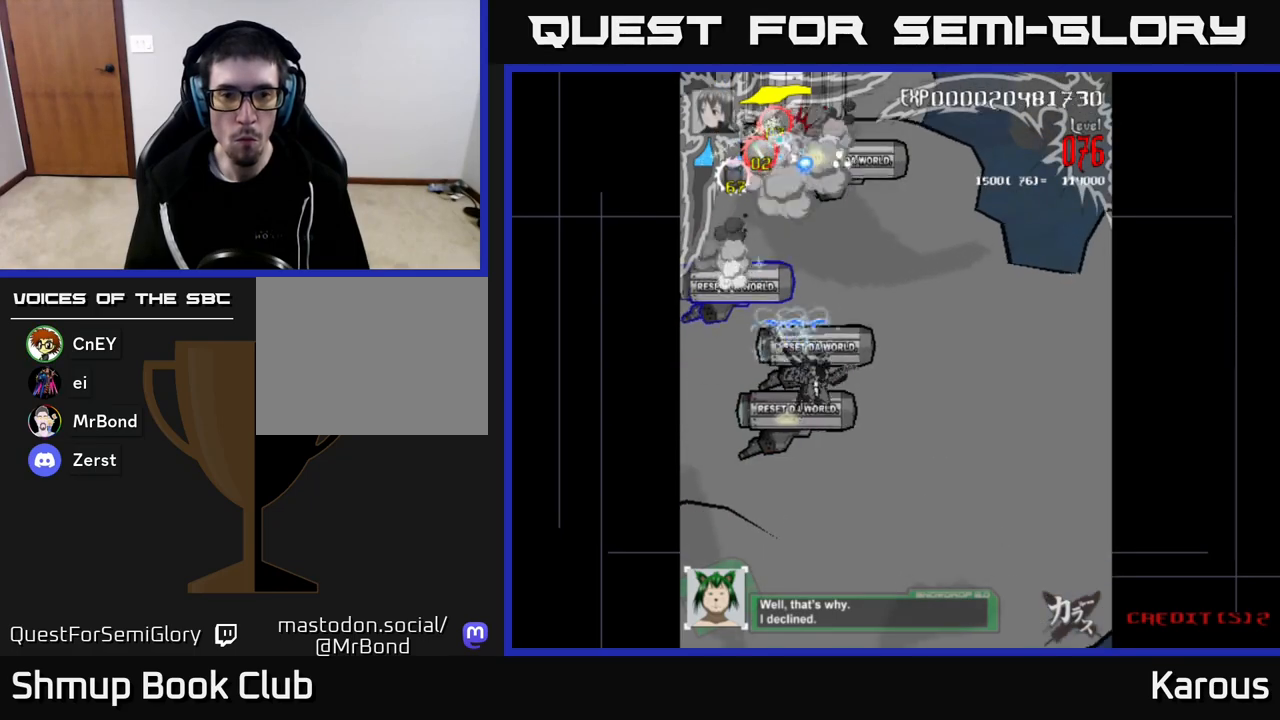
{"buttons": ["A", "DPAD_UP", "DPAD_LEFT"], "left_stick": "center", "right_stick": "center", "events": [[200, "DPAD_RIGHT", "up"], [467, "DPAD_DOWN", "up"], [467, "DPAD_LEFT", "down"], [500, "DPAD_UP", "down"]]}
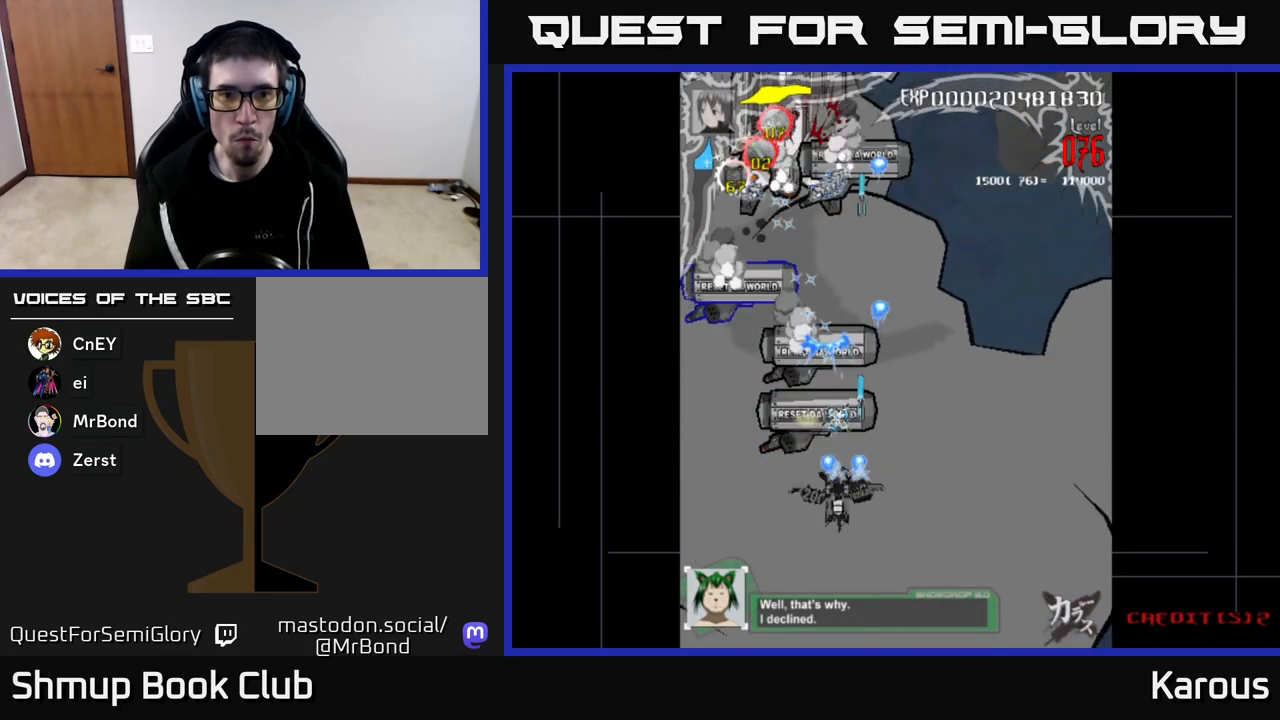
{"buttons": ["A", "DPAD_DOWN"], "left_stick": "center", "right_stick": "center", "events": [[67, "DPAD_LEFT", "up"], [267, "DPAD_RIGHT", "down"], [267, "DPAD_UP", "up"], [350, "DPAD_DOWN", "down"], [367, "DPAD_RIGHT", "up"]]}
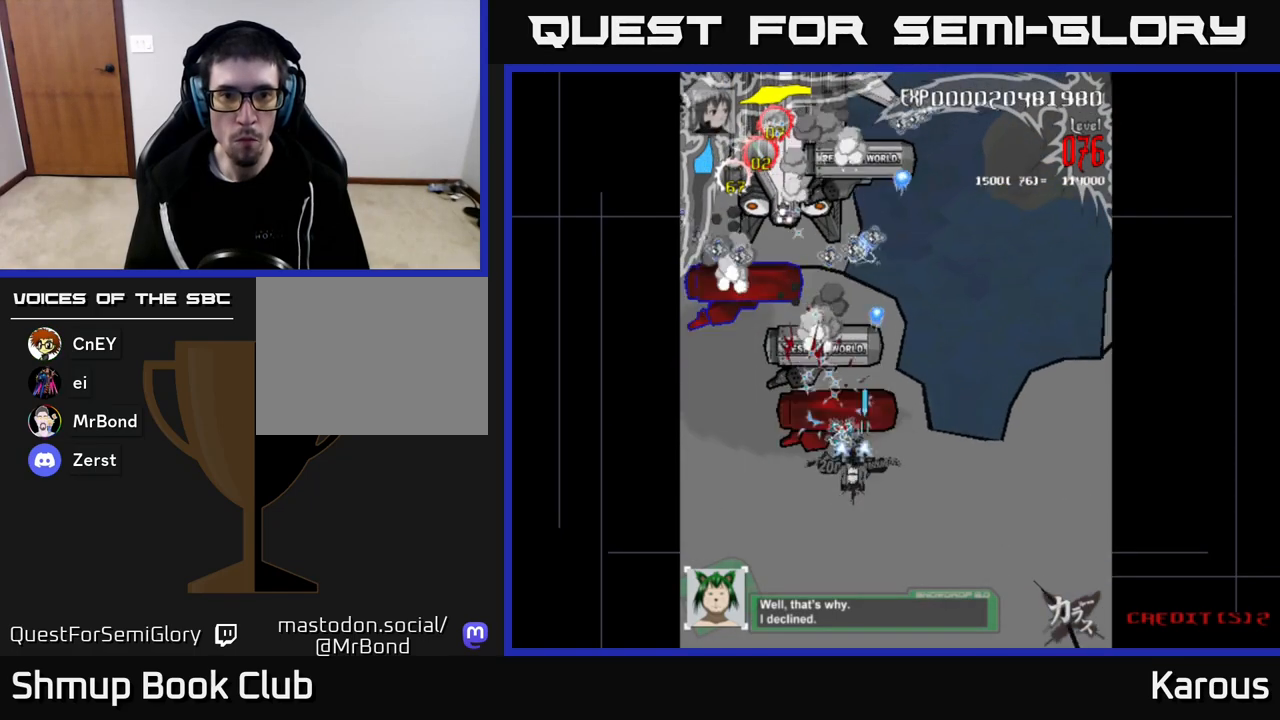
{"buttons": ["A", "DPAD_UP"], "left_stick": "center", "right_stick": "center", "events": [[50, "DPAD_DOWN", "up"], [67, "DPAD_LEFT", "down"], [83, "DPAD_UP", "down"], [333, "DPAD_LEFT", "up"], [400, "DPAD_RIGHT", "down"], [450, "DPAD_RIGHT", "up"]]}
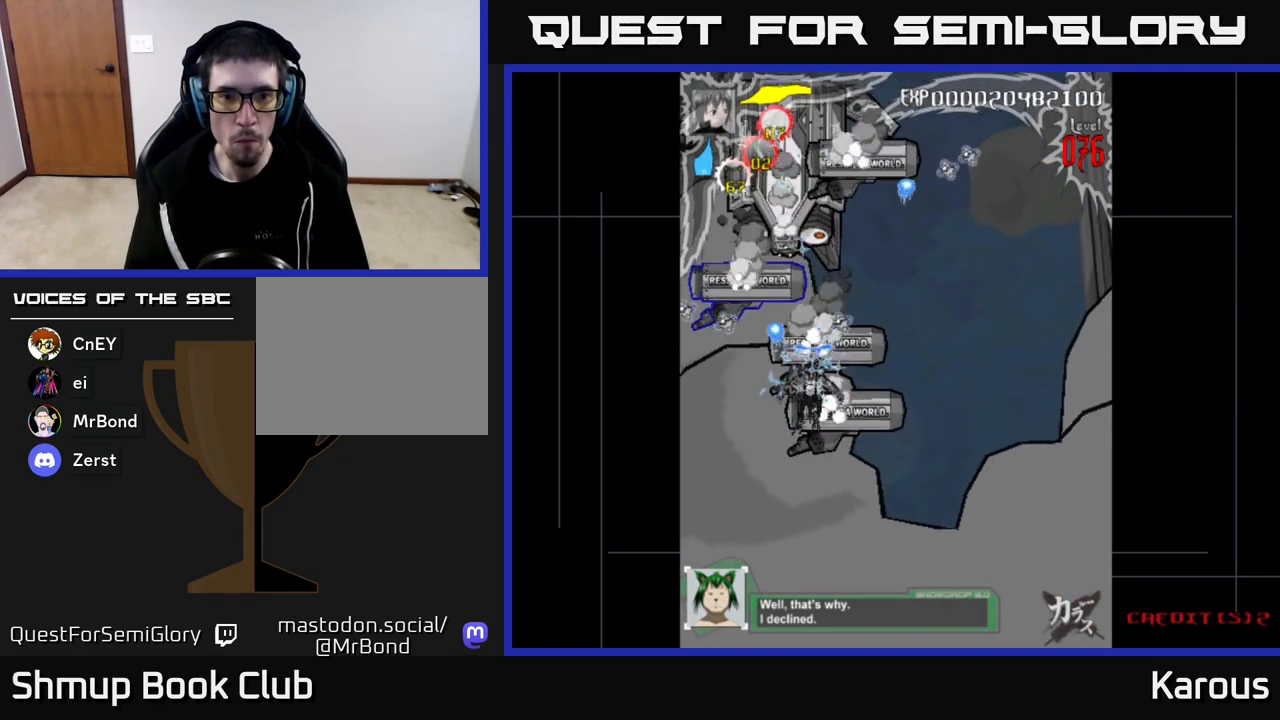
{"buttons": ["A", "DPAD_DOWN"], "left_stick": "center", "right_stick": "center", "events": [[167, "DPAD_UP", "up"], [183, "DPAD_DOWN", "down"]]}
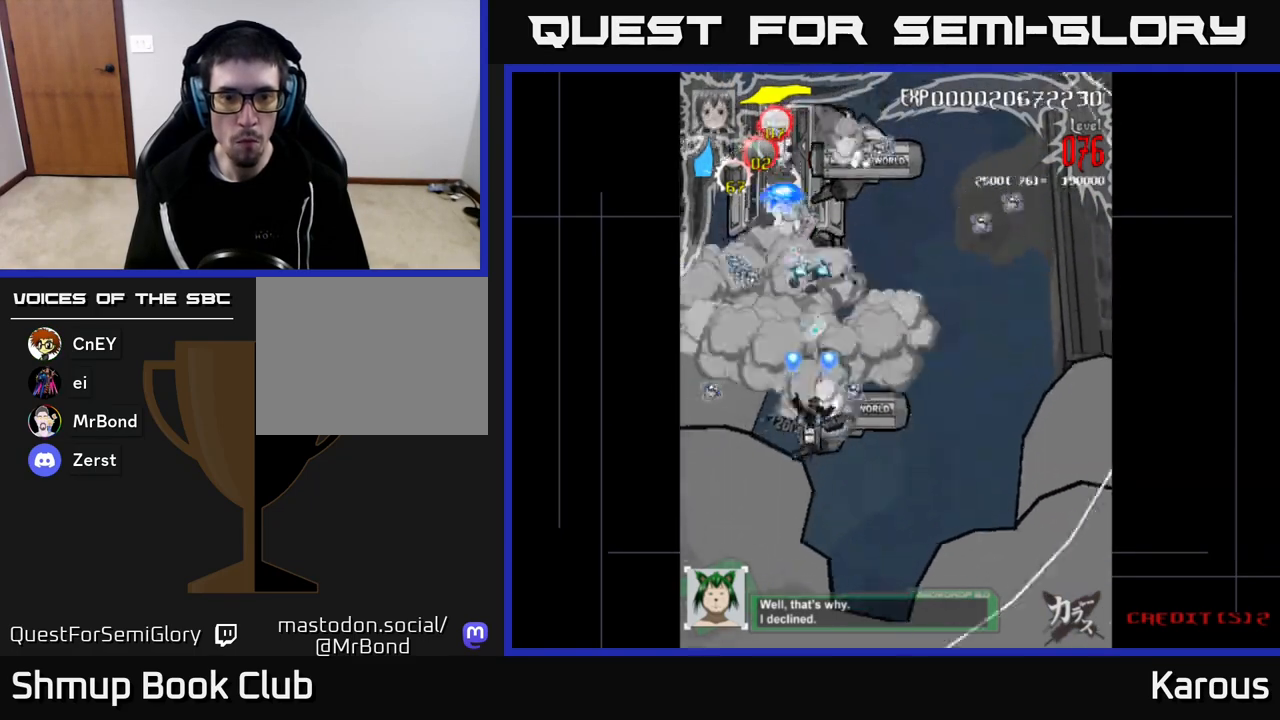
{"buttons": ["A", "DPAD_UP"], "left_stick": "center", "right_stick": "center", "events": [[233, "DPAD_DOWN", "up"], [283, "DPAD_LEFT", "down"], [283, "DPAD_UP", "down"], [350, "DPAD_LEFT", "up"]]}
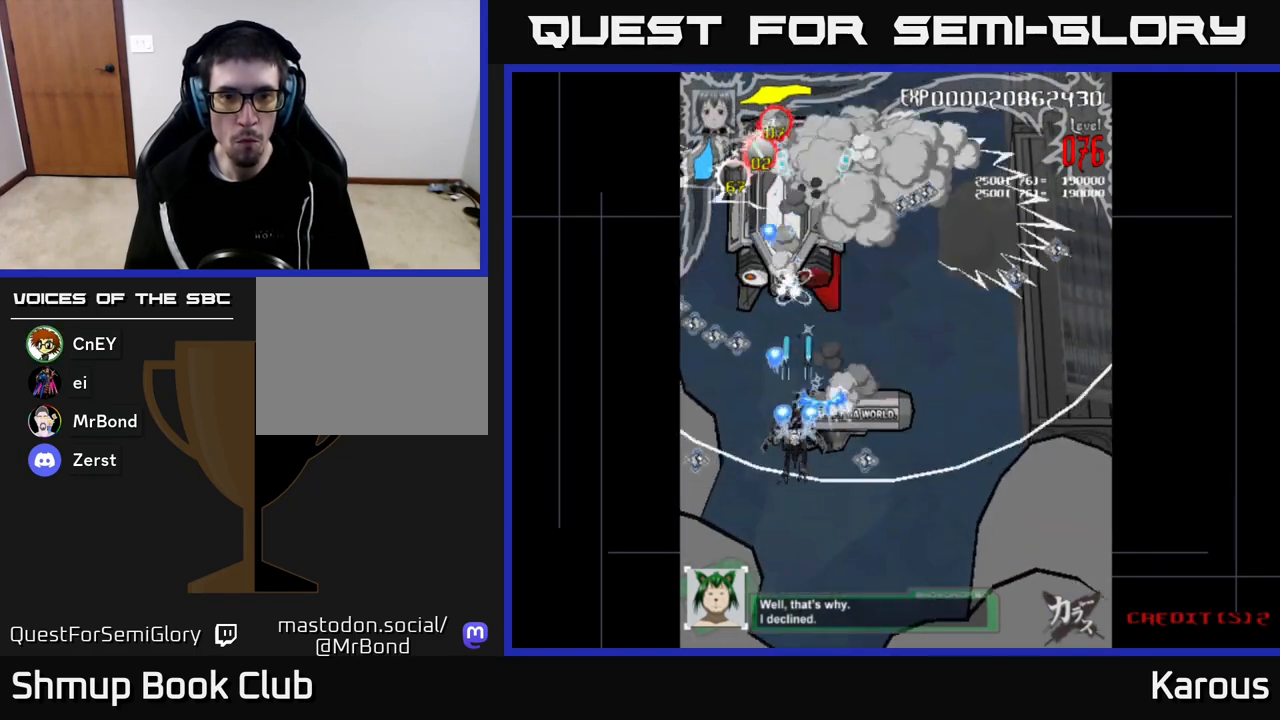
{"buttons": ["A"], "left_stick": "center", "right_stick": "center", "events": [[83, "DPAD_RIGHT", "down"], [100, "DPAD_UP", "up"], [200, "DPAD_DOWN", "down"], [267, "DPAD_RIGHT", "up"], [500, "DPAD_DOWN", "up"]]}
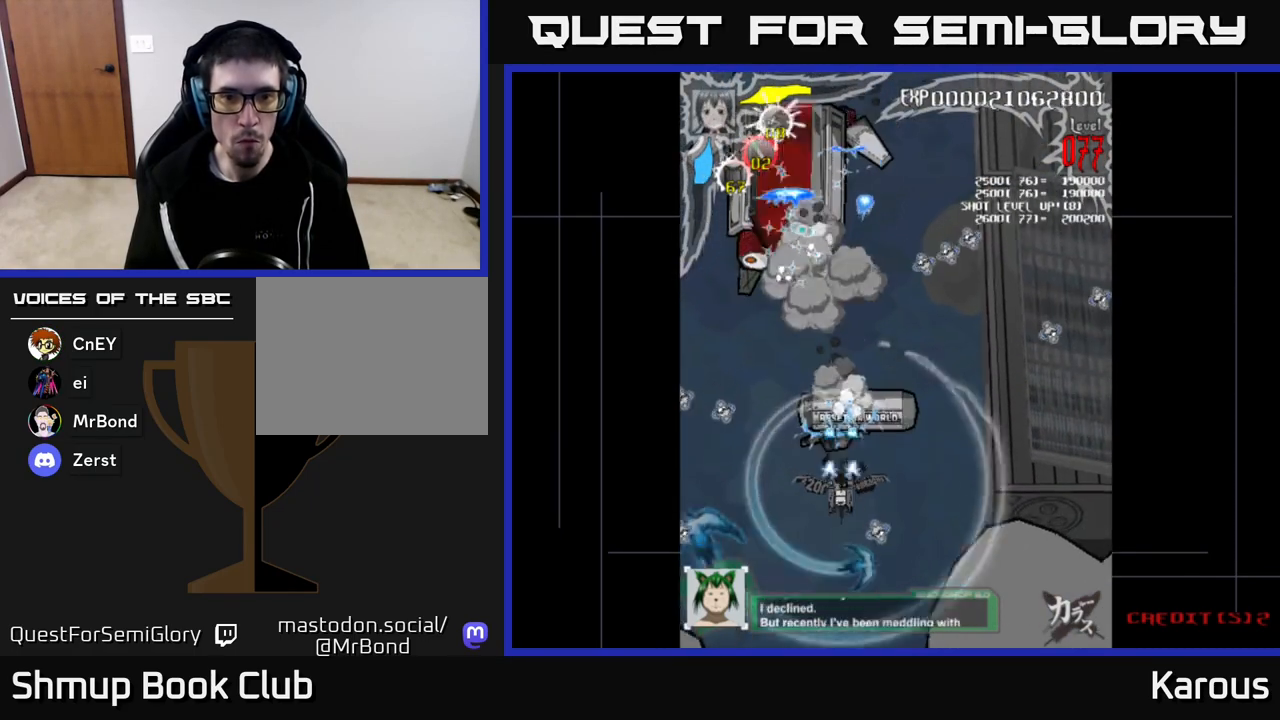
{"buttons": ["A", "DPAD_UP", "DPAD_LEFT"], "left_stick": "center", "right_stick": "center", "events": [[33, "DPAD_UP", "down"], [167, "DPAD_UP", "up"], [233, "DPAD_RIGHT", "down"], [267, "DPAD_DOWN", "down"], [283, "DPAD_RIGHT", "up"], [350, "DPAD_DOWN", "up"], [367, "DPAD_LEFT", "down"], [400, "DPAD_UP", "down"]]}
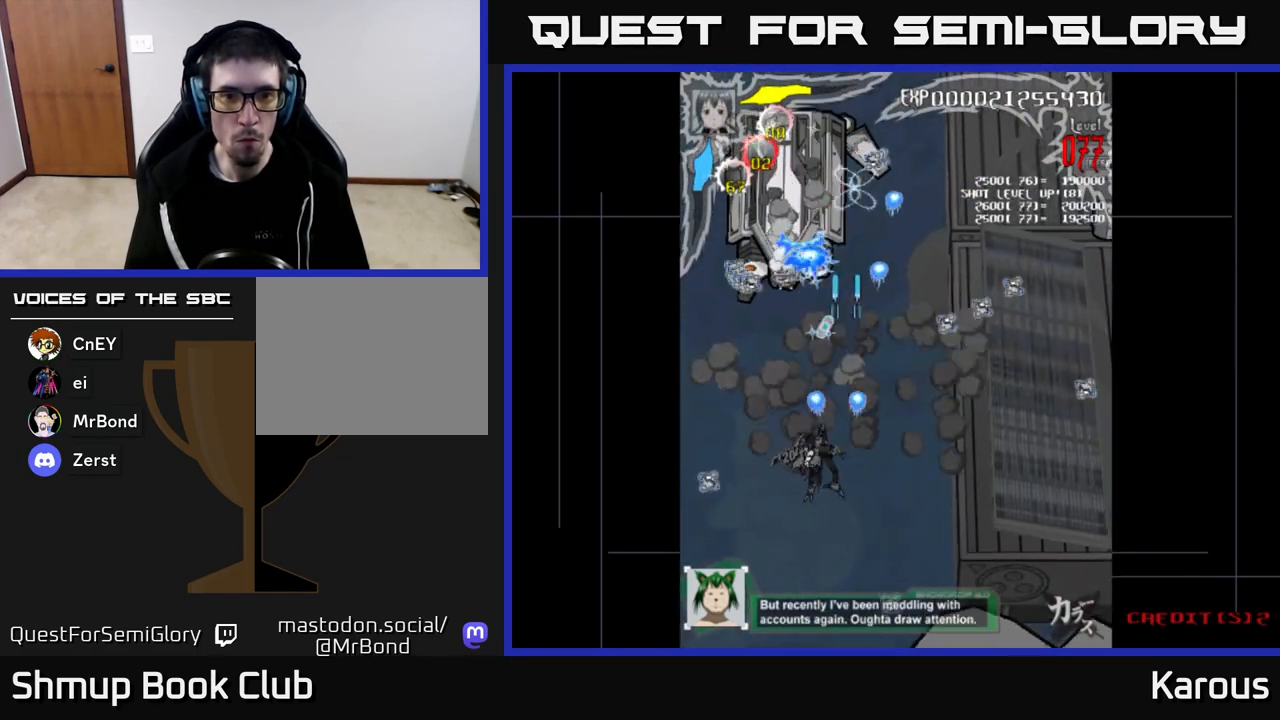
{"buttons": ["A", "DPAD_DOWN"], "left_stick": "center", "right_stick": "center", "events": [[83, "DPAD_LEFT", "up"], [333, "DPAD_UP", "up"], [383, "DPAD_DOWN", "down"]]}
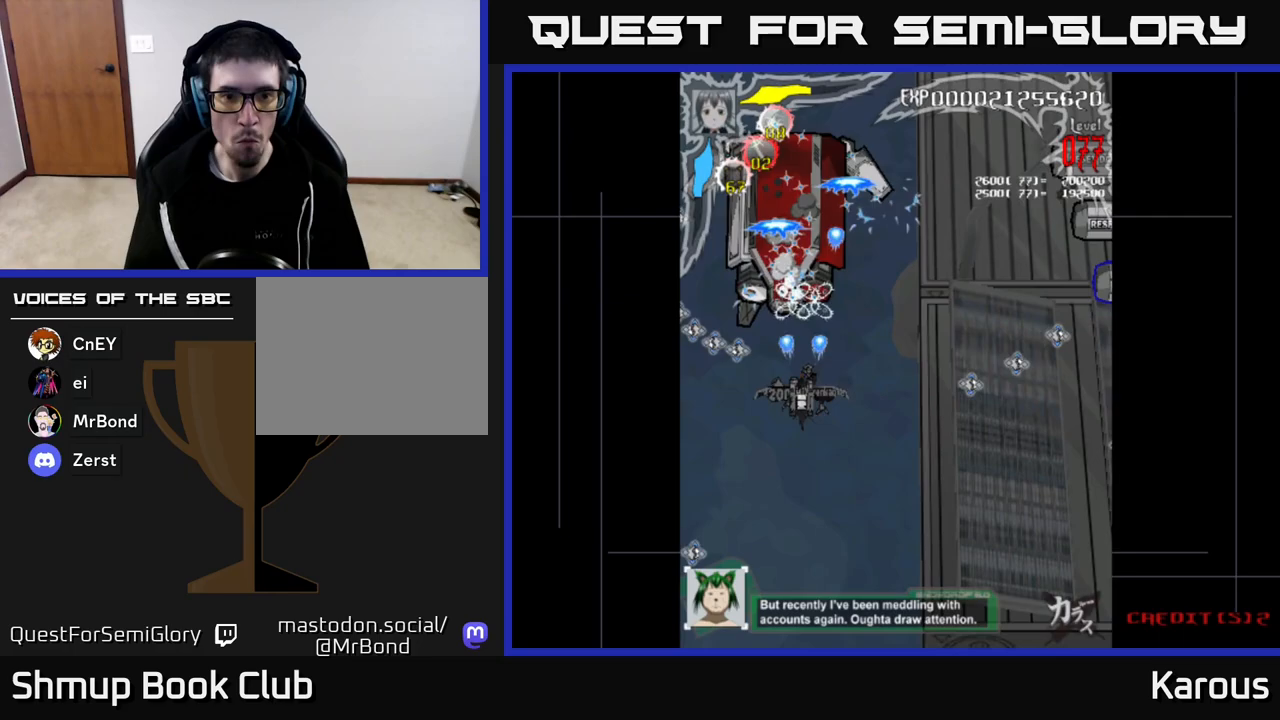
{"buttons": ["A", "DPAD_LEFT"], "left_stick": "center", "right_stick": "center", "events": [[83, "DPAD_LEFT", "down"], [117, "DPAD_DOWN", "up"], [167, "DPAD_UP", "down"], [217, "DPAD_LEFT", "up"], [483, "DPAD_LEFT", "down"], [500, "DPAD_UP", "up"]]}
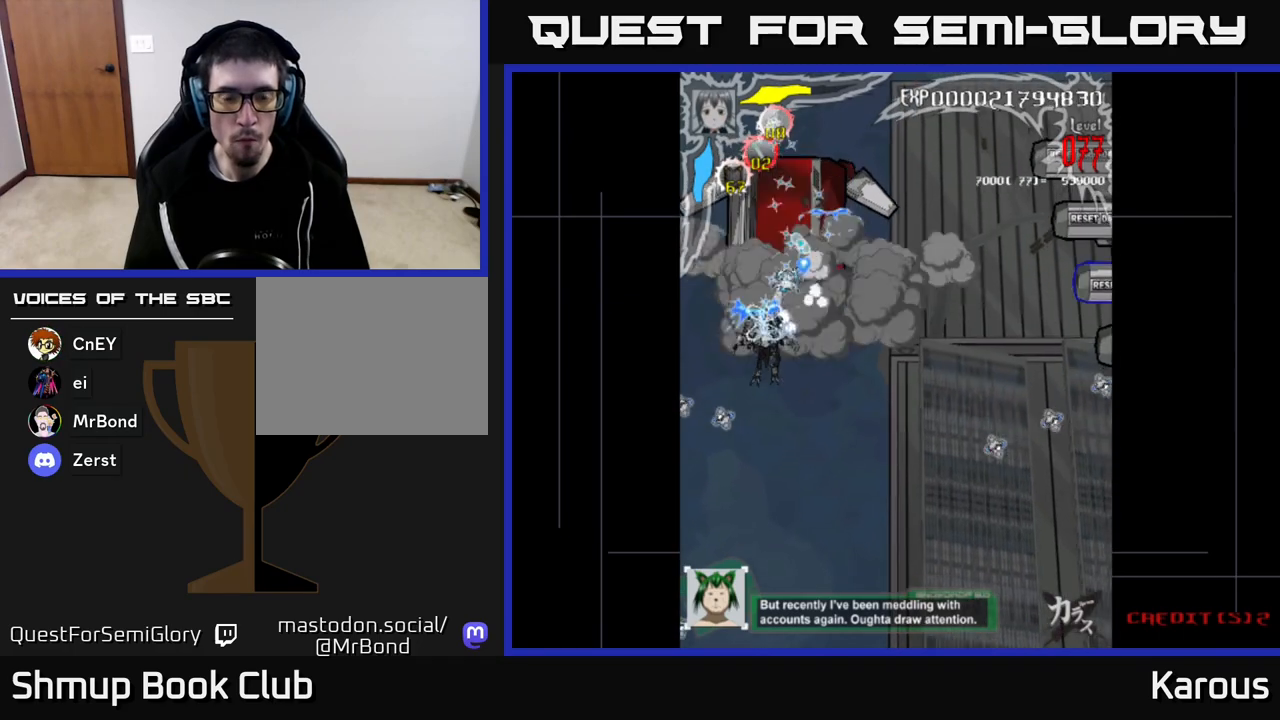
{"buttons": ["A"], "left_stick": "center", "right_stick": "center", "events": [[33, "DPAD_LEFT", "up"], [50, "DPAD_DOWN", "down"], [217, "DPAD_RIGHT", "down"], [300, "DPAD_DOWN", "up"], [367, "DPAD_RIGHT", "up"], [367, "DPAD_UP", "down"], [450, "DPAD_LEFT", "down"], [500, "DPAD_LEFT", "up"], [500, "DPAD_UP", "up"]]}
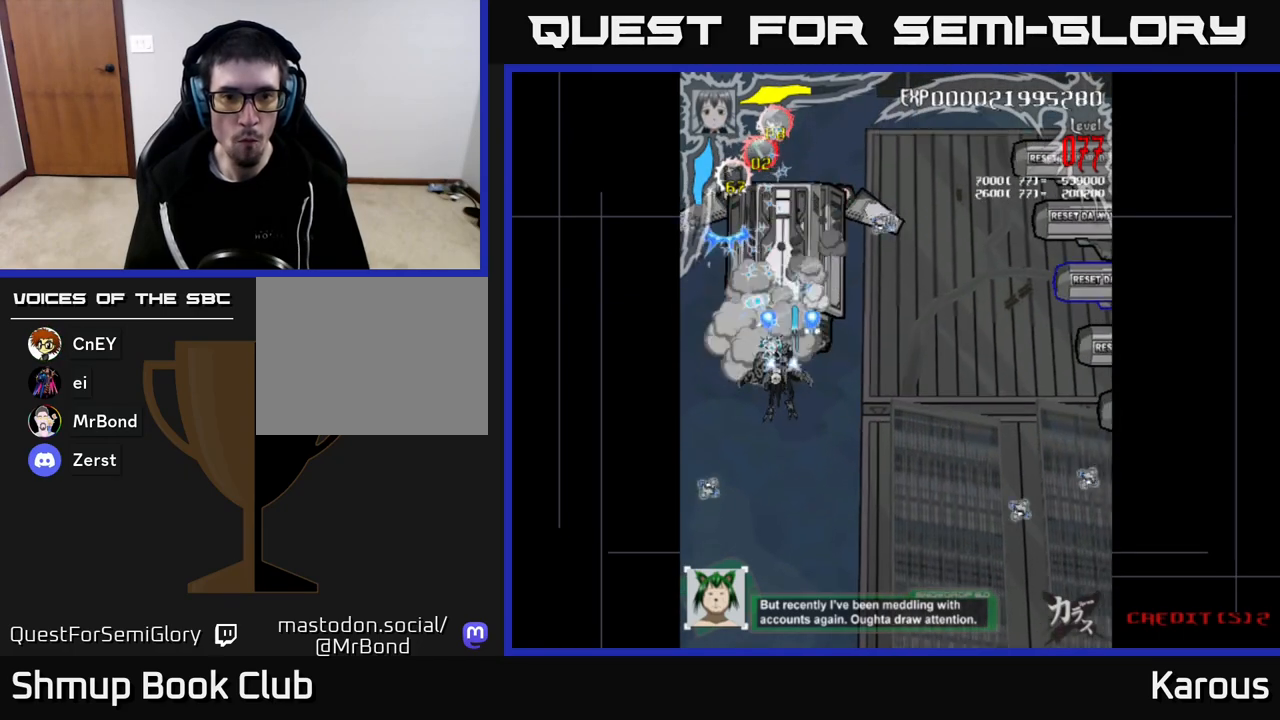
{"buttons": ["A"], "left_stick": "center", "right_stick": "center", "events": [[367, "DPAD_RIGHT", "down"], [433, "DPAD_RIGHT", "up"]]}
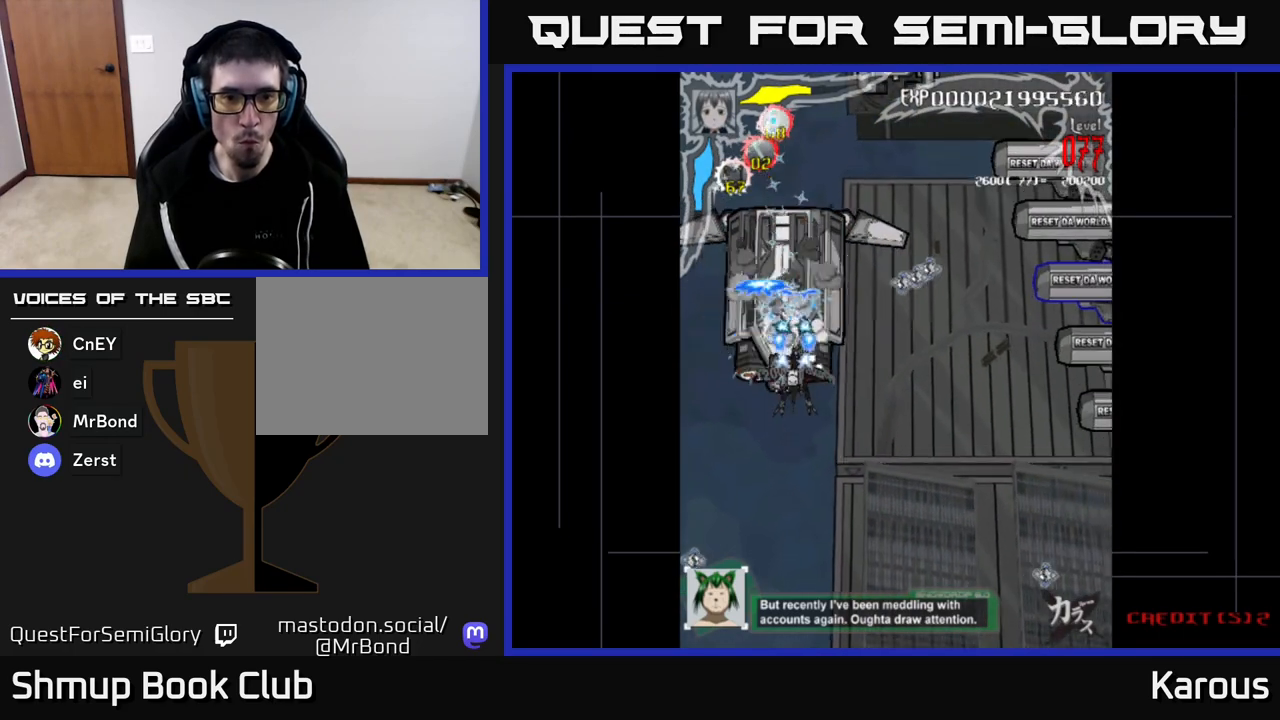
{"buttons": ["B", "DPAD_LEFT"], "left_stick": "center", "right_stick": "center", "events": [[383, "DPAD_DOWN", "down"], [467, "A", "up"], [467, "B", "down"], [467, "DPAD_DOWN", "up"], [483, "DPAD_LEFT", "down"]]}
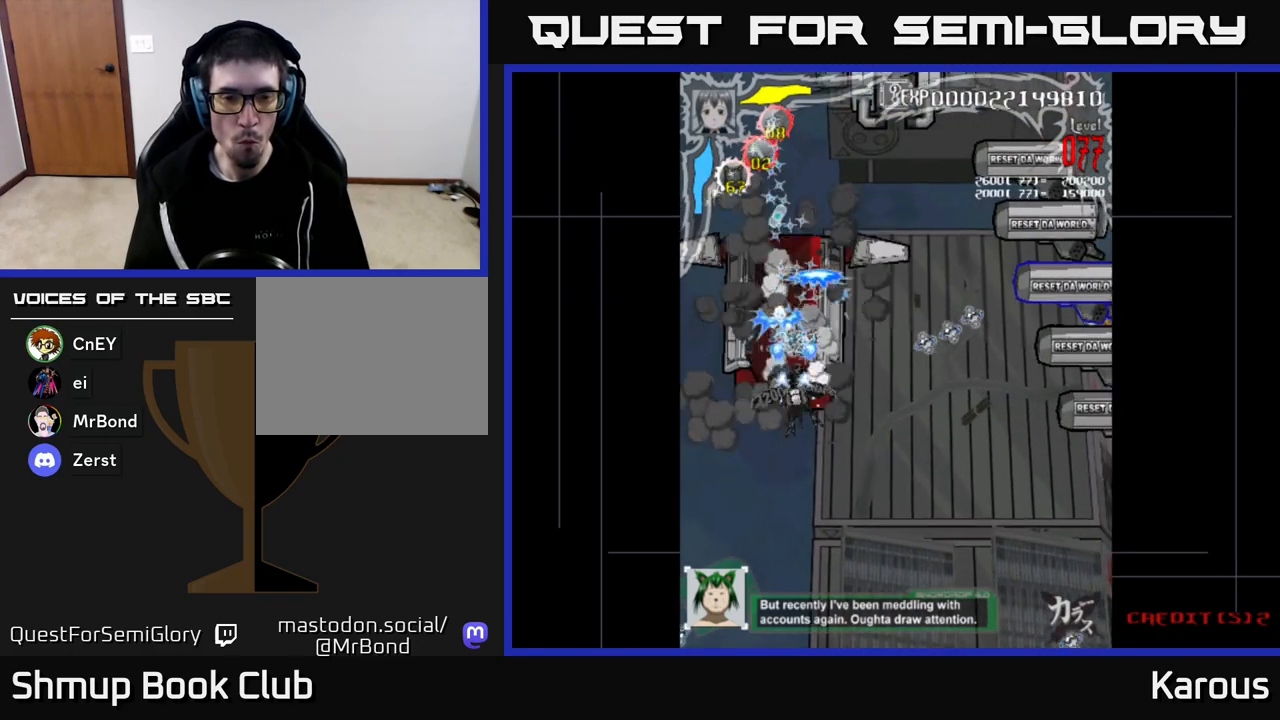
{"buttons": ["B", "DPAD_DOWN"], "left_stick": "center", "right_stick": "center"}
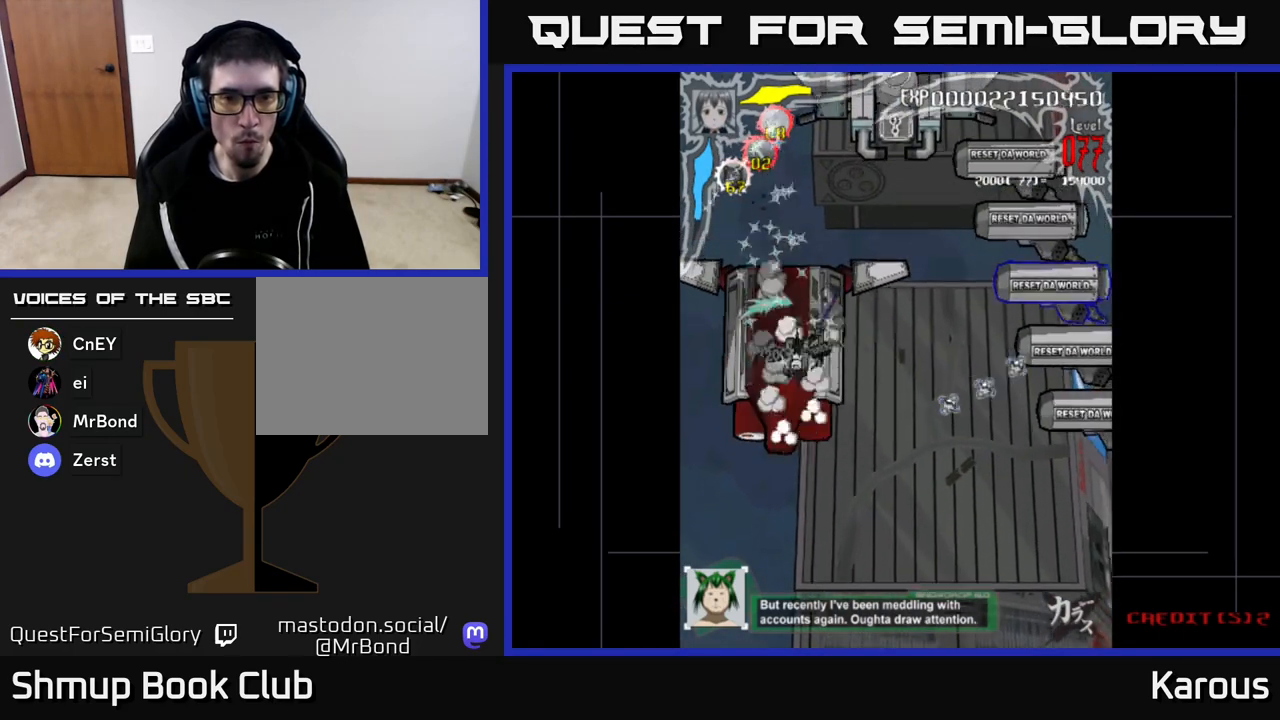
{"buttons": ["A"], "left_stick": "center", "right_stick": "center", "events": [[50, "B", "up"], [100, "B", "down"], [183, "B", "up"], [250, "A", "down"], [367, "DPAD_DOWN", "up"], [383, "DPAD_LEFT", "down"], [467, "DPAD_LEFT", "up"]]}
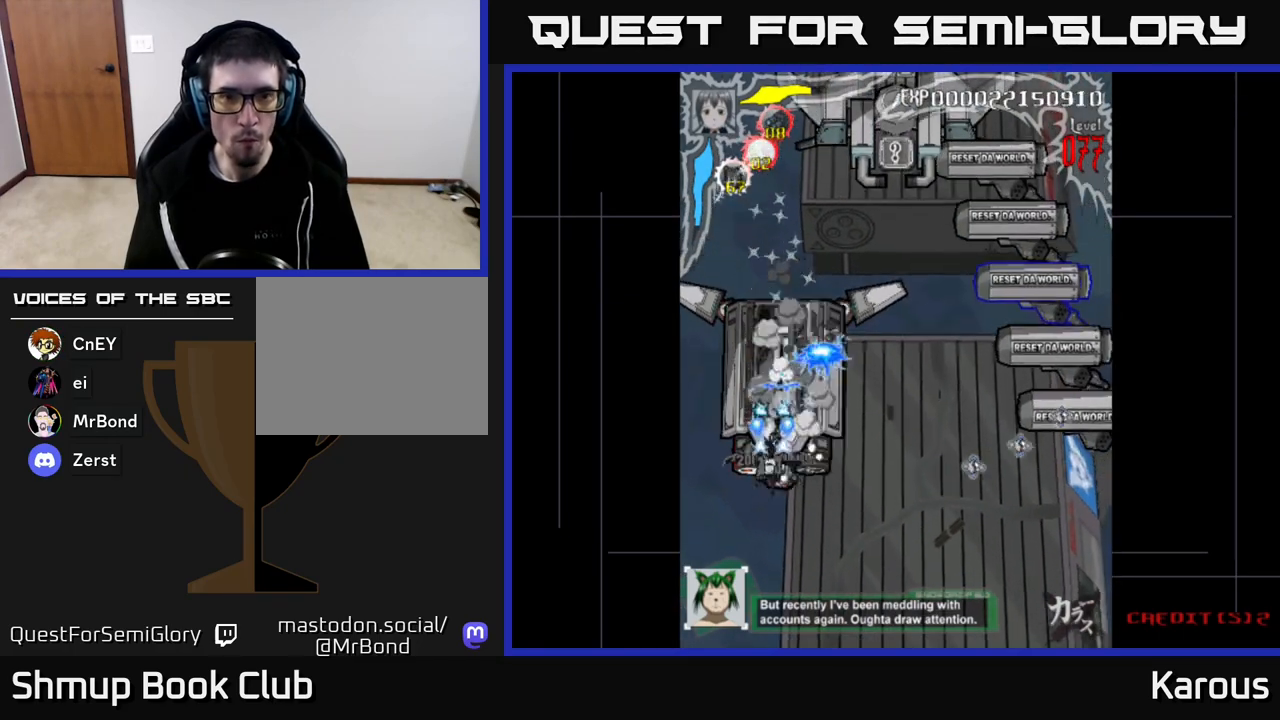
{"buttons": ["B"], "left_stick": "center", "right_stick": "center", "events": [[33, "DPAD_DOWN", "down"], [100, "DPAD_DOWN", "up"], [300, "DPAD_DOWN", "down"], [483, "A", "up"], [483, "DPAD_DOWN", "up"], [500, "B", "down"]]}
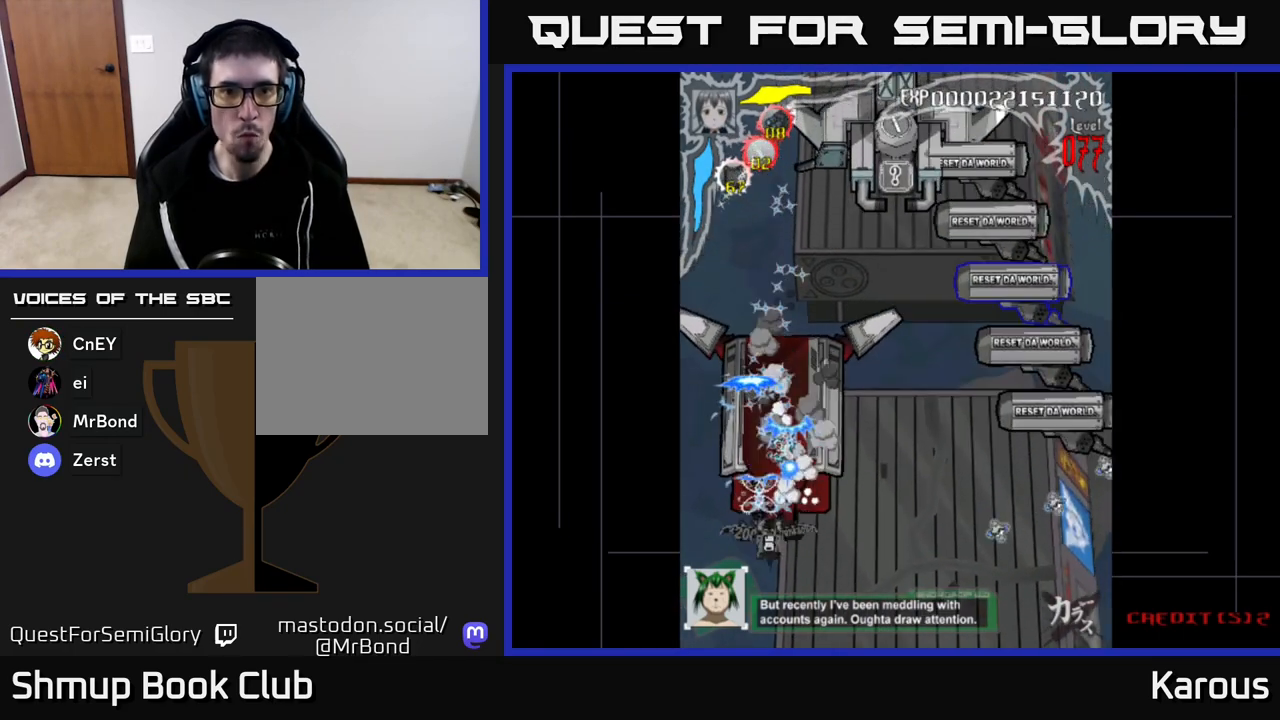
{"buttons": ["B"], "left_stick": "center", "right_stick": "center", "events": [[50, "DPAD_UP", "down"], [117, "B", "up"], [167, "DPAD_UP", "up"], [183, "B", "down"], [267, "B", "up"], [333, "B", "down"], [450, "B", "up"], [500, "B", "down"]]}
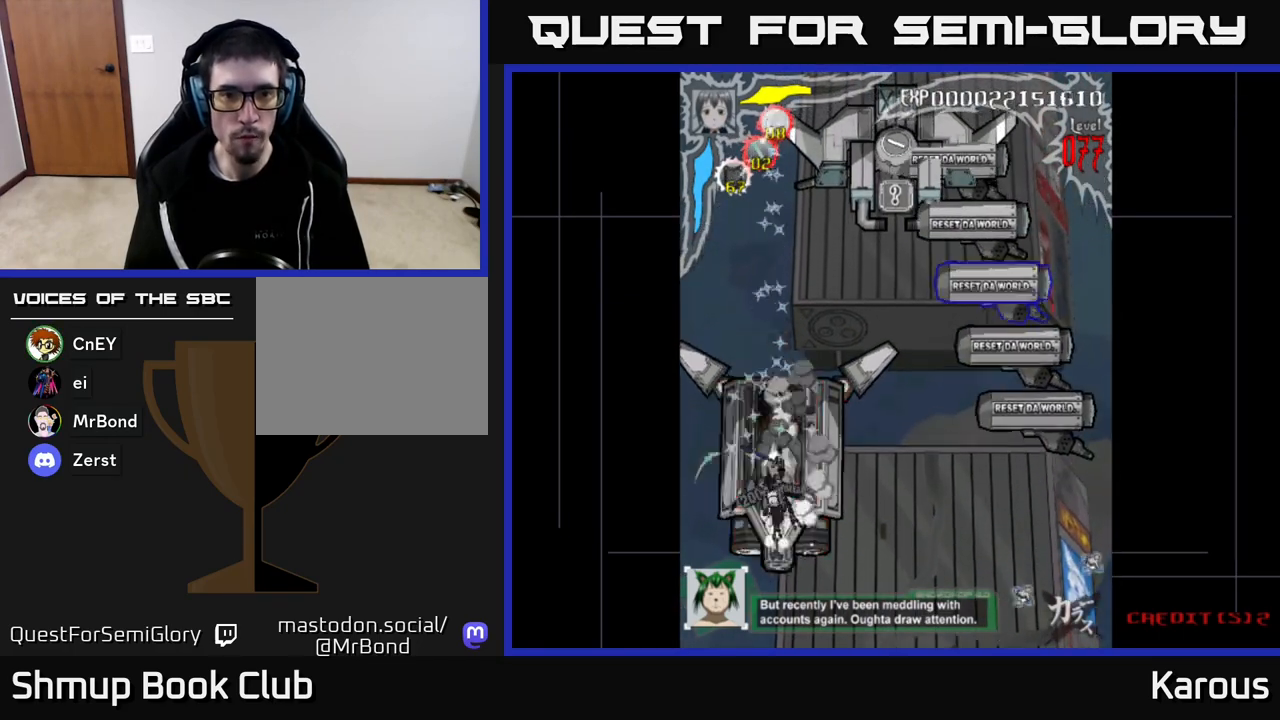
{"buttons": ["B", "DPAD_DOWN"], "left_stick": "center", "right_stick": "center", "events": [[67, "DPAD_DOWN", "down"], [117, "B", "up"], [167, "B", "down"], [200, "DPAD_DOWN", "up"], [267, "B", "up"], [333, "B", "down"], [417, "B", "up"], [483, "B", "down"], [500, "DPAD_DOWN", "down"]]}
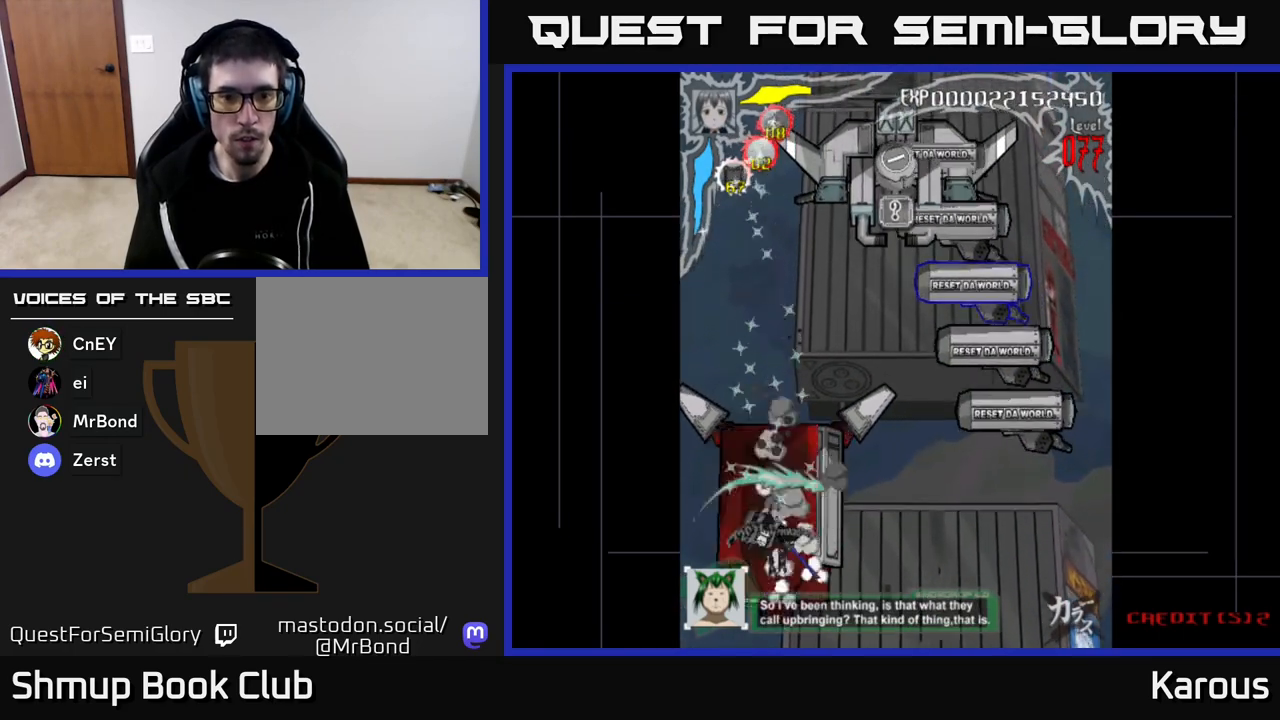
{"buttons": ["A", "DPAD_UP", "DPAD_RIGHT"], "left_stick": "center", "right_stick": "center", "events": [[67, "DPAD_DOWN", "up"], [83, "B", "up"], [150, "B", "down"], [233, "B", "up"], [250, "DPAD_DOWN", "down"], [300, "B", "down"], [367, "DPAD_RIGHT", "down"], [383, "B", "up"], [433, "DPAD_DOWN", "up"], [450, "A", "down"], [483, "DPAD_UP", "down"]]}
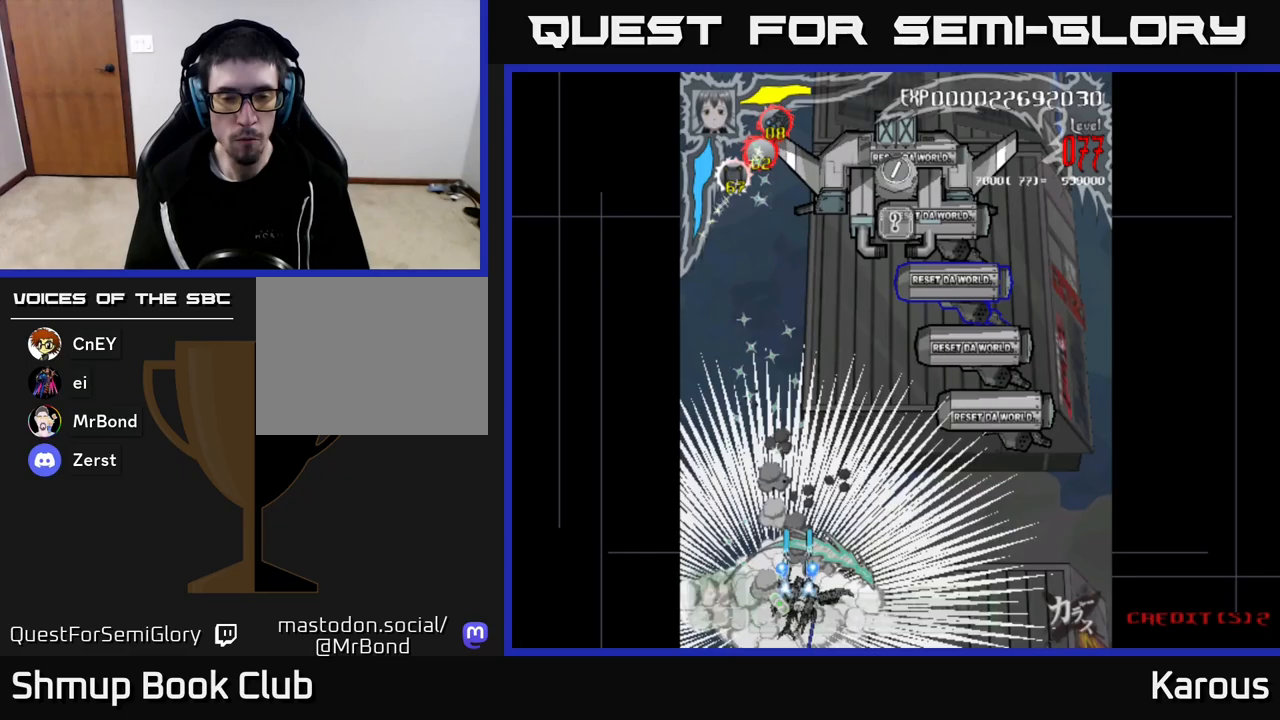
{"buttons": ["A", "DPAD_UP", "DPAD_RIGHT"], "left_stick": "center", "right_stick": "center", "events": []}
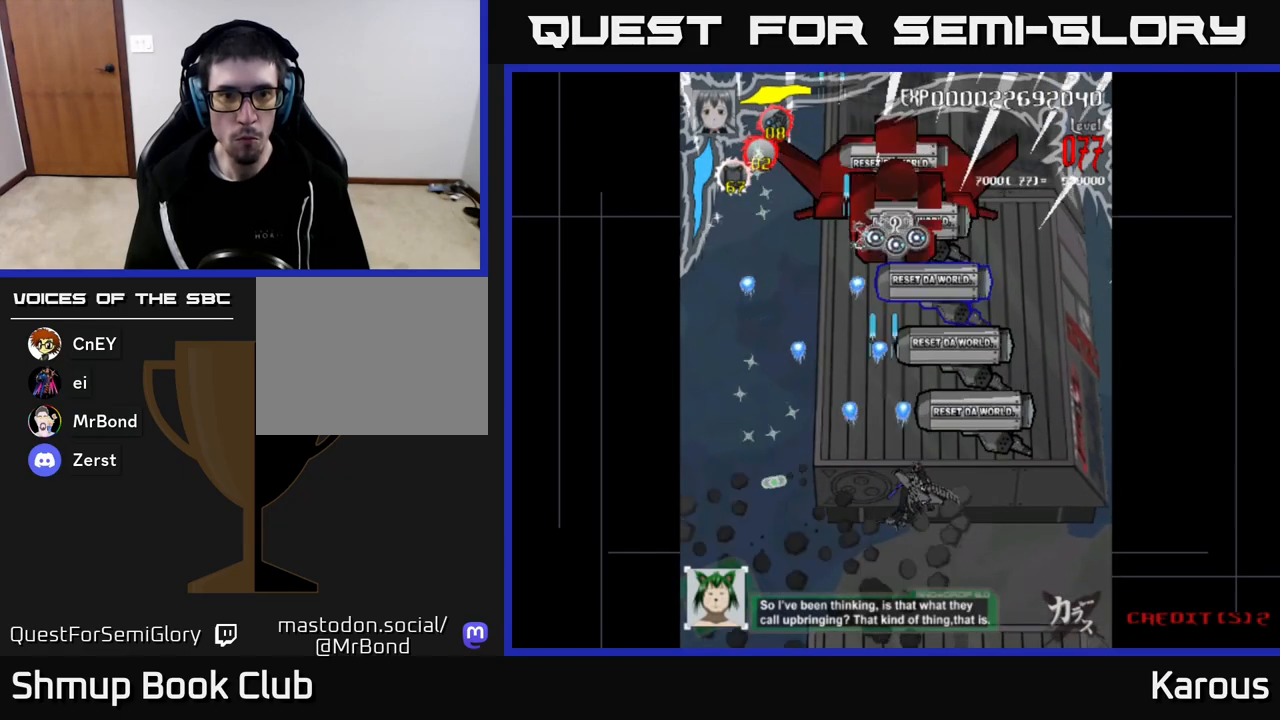
{"buttons": ["A", "DPAD_DOWN"], "left_stick": "center", "right_stick": "center", "events": [[50, "DPAD_RIGHT", "up"], [267, "DPAD_UP", "up"], [333, "DPAD_DOWN", "down"], [367, "DPAD_LEFT", "down"], [500, "DPAD_LEFT", "up"]]}
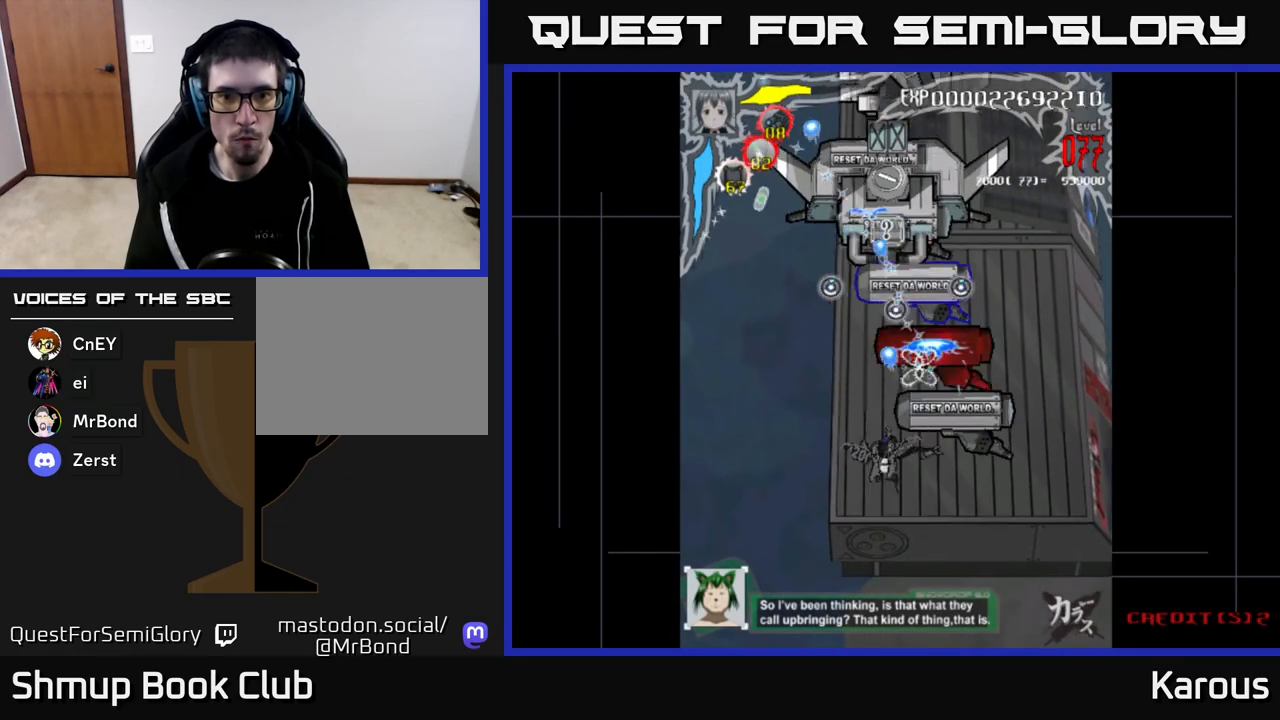
{"buttons": ["A", "DPAD_UP"], "left_stick": "center", "right_stick": "center", "events": [[50, "DPAD_RIGHT", "down"], [133, "DPAD_DOWN", "up"], [217, "DPAD_RIGHT", "up"], [267, "DPAD_LEFT", "down"], [450, "DPAD_LEFT", "up"], [483, "DPAD_UP", "down"]]}
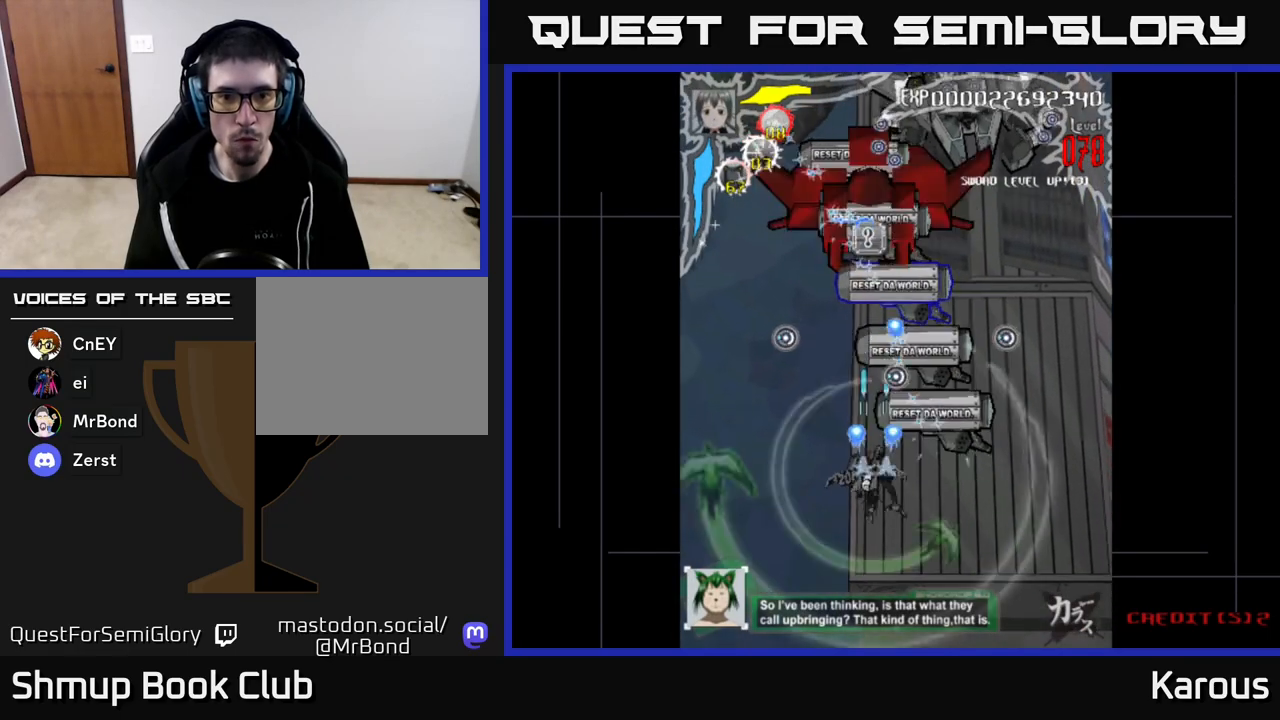
{"buttons": ["DPAD_LEFT"], "left_stick": "center", "right_stick": "center", "events": [[33, "X", "down"], [50, "A", "up"], [117, "DPAD_RIGHT", "down"], [117, "X", "up"], [167, "DPAD_RIGHT", "up"], [200, "DPAD_UP", "up"], [300, "X", "down"], [350, "DPAD_UP", "down"], [367, "X", "up"], [400, "DPAD_LEFT", "down"], [450, "DPAD_UP", "up"]]}
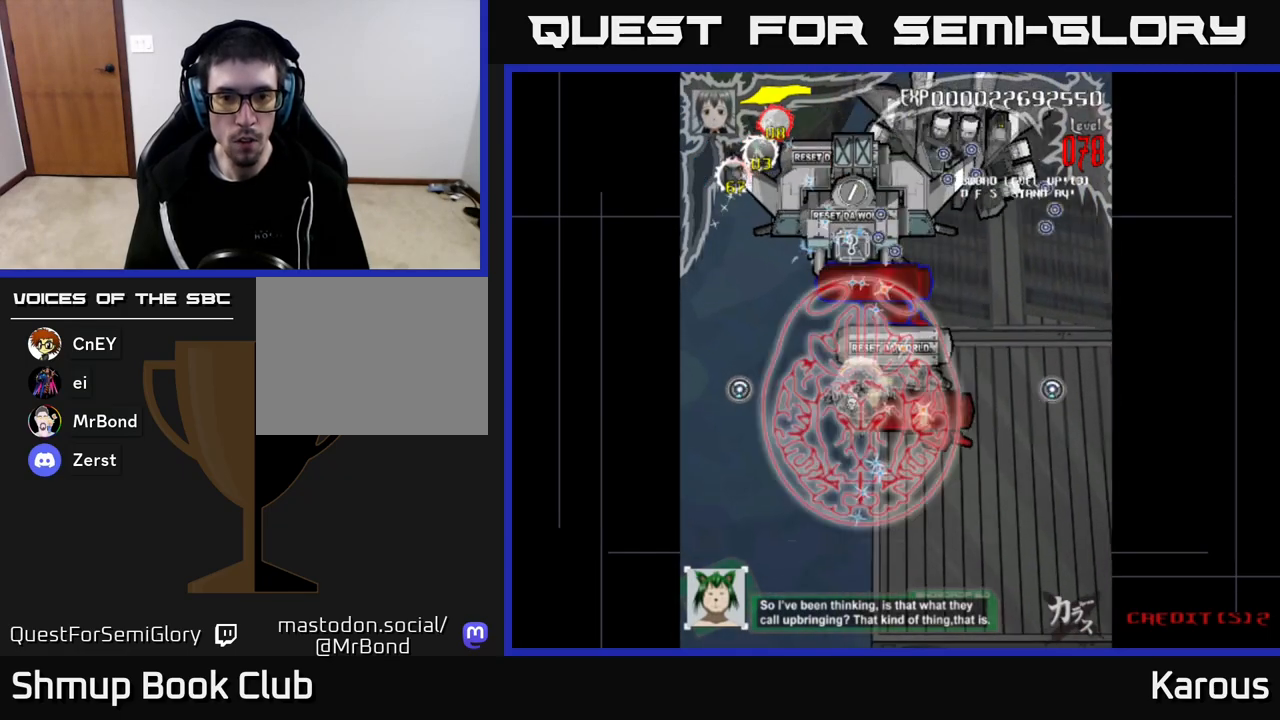
{"buttons": ["A", "DPAD_DOWN"], "left_stick": "center", "right_stick": "center"}
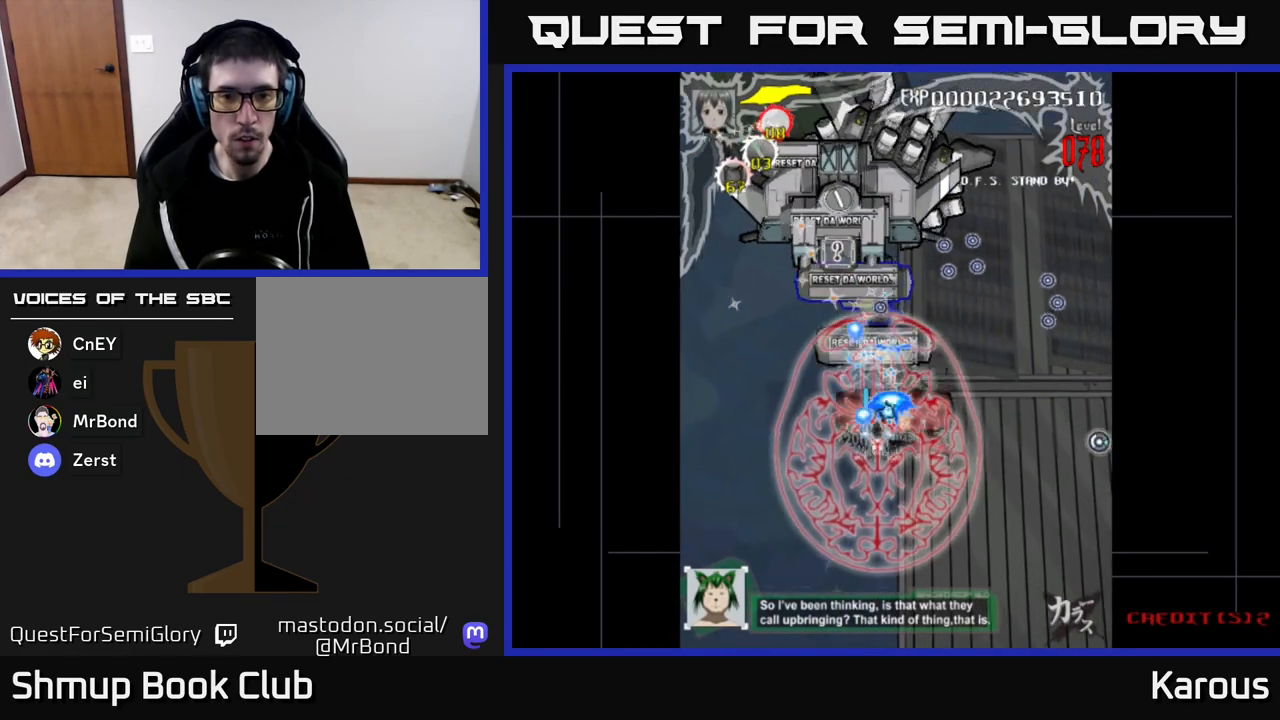
{"buttons": ["A", "DPAD_UP"], "left_stick": "center", "right_stick": "center", "events": [[50, "DPAD_DOWN", "up"], [83, "DPAD_UP", "down"], [100, "DPAD_LEFT", "down"], [250, "DPAD_LEFT", "up"]]}
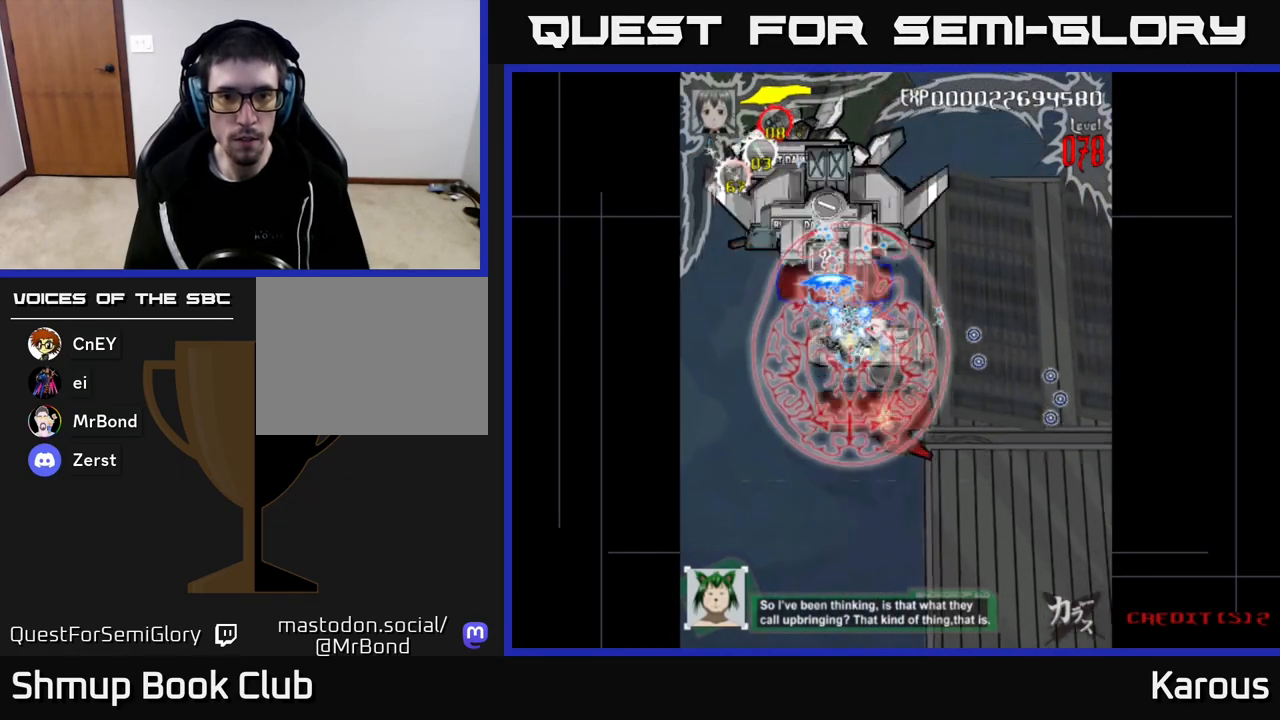
{"buttons": [], "left_stick": "center", "right_stick": "center", "events": [[17, "DPAD_LEFT", "down"], [217, "A", "up"], [233, "B", "down"], [233, "DPAD_UP", "up"], [333, "B", "up"], [333, "DPAD_UP", "down"], [383, "DPAD_LEFT", "up"], [467, "DPAD_UP", "up"]]}
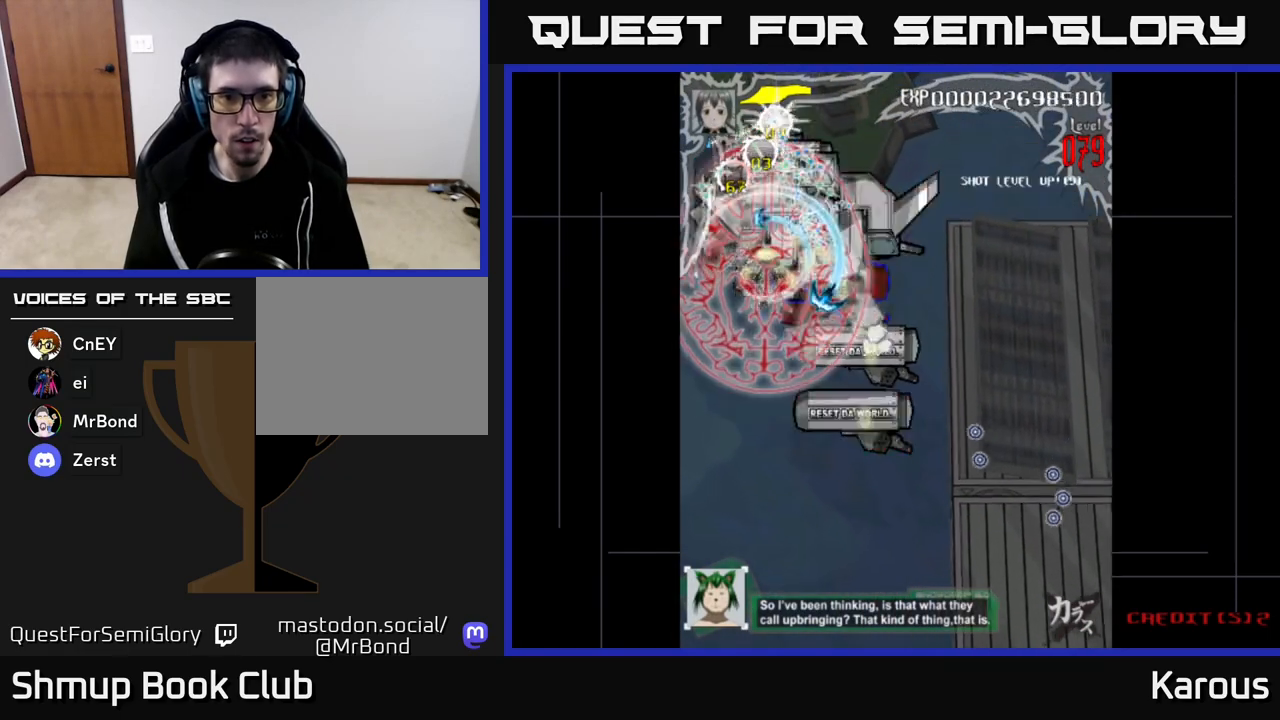
{"buttons": ["DPAD_DOWN", "DPAD_RIGHT"], "left_stick": "center", "right_stick": "center", "events": [[17, "DPAD_DOWN", "down"], [333, "DPAD_DOWN", "up"], [350, "DPAD_DOWN", "down"], [433, "DPAD_RIGHT", "down"]]}